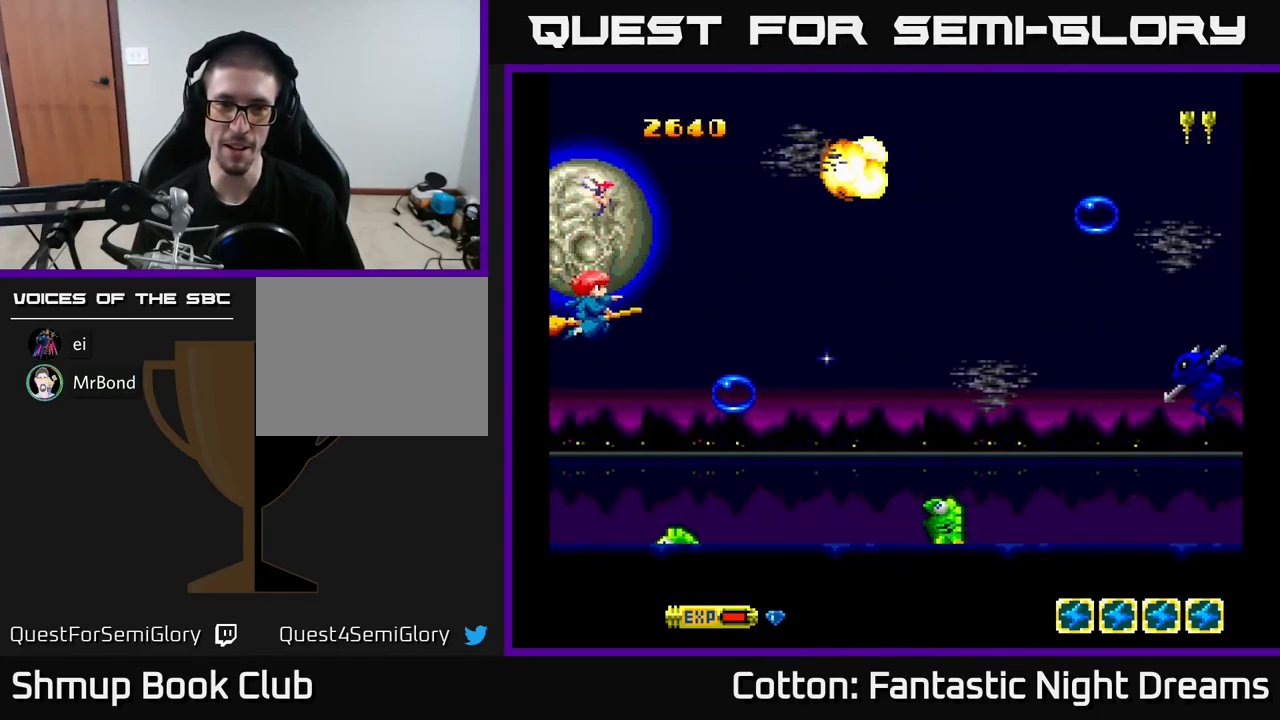
Gameplay with a controller (Xbox layout); each line is a JSON object with the inputs held at the frame after it. "events" lists button and stick changes between this image and that frame as [ms after this image, input, new state], when the widget could be followed in between. Not read: left_stick.
{"buttons": ["B", "Y", "DPAD_UP", "DPAD_RIGHT"], "right_stick": "center", "events": [[150, "B", "down"], [350, "DPAD_DOWN", "up"], [384, "DPAD_LEFT", "down"], [384, "DPAD_UP", "down"], [400, "DPAD_LEFT", "up"], [467, "DPAD_RIGHT", "down"]]}
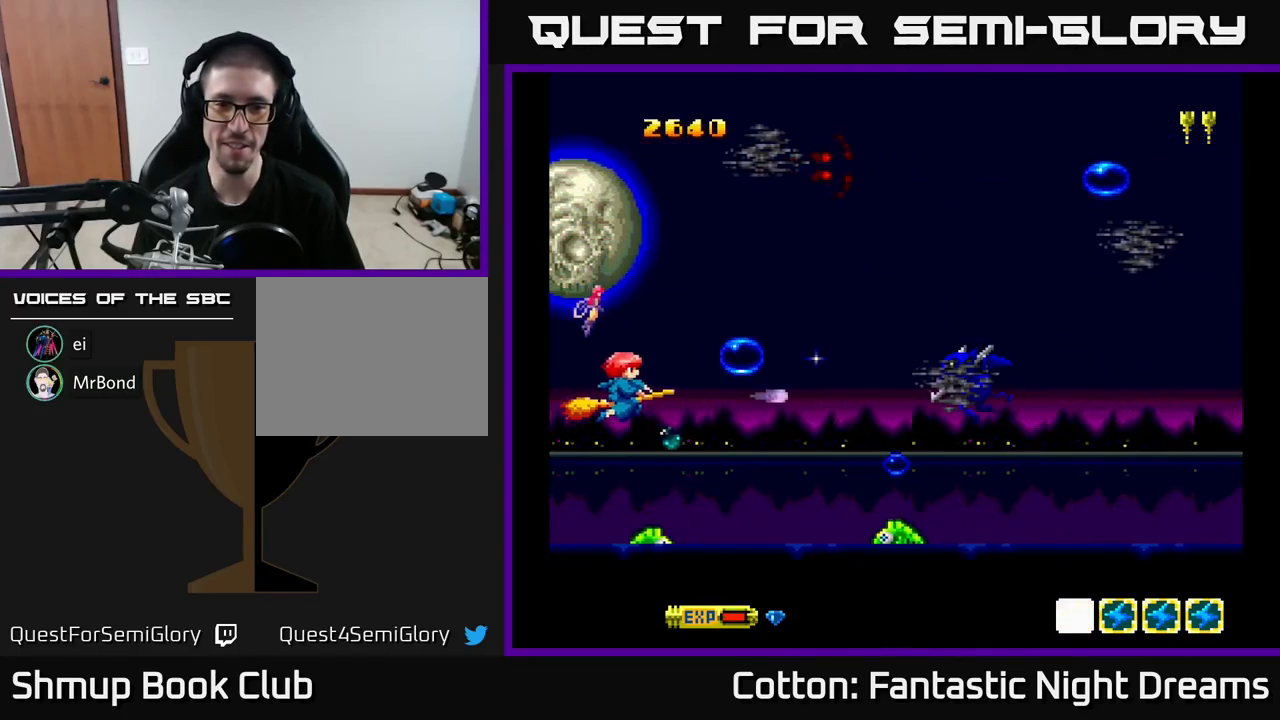
{"buttons": ["B", "Y", "DPAD_DOWN"], "right_stick": "center", "events": [[17, "DPAD_UP", "up"], [100, "DPAD_UP", "down"], [167, "DPAD_UP", "up"], [184, "DPAD_RIGHT", "up"], [200, "DPAD_DOWN", "down"], [284, "DPAD_DOWN", "up"], [484, "DPAD_DOWN", "down"]]}
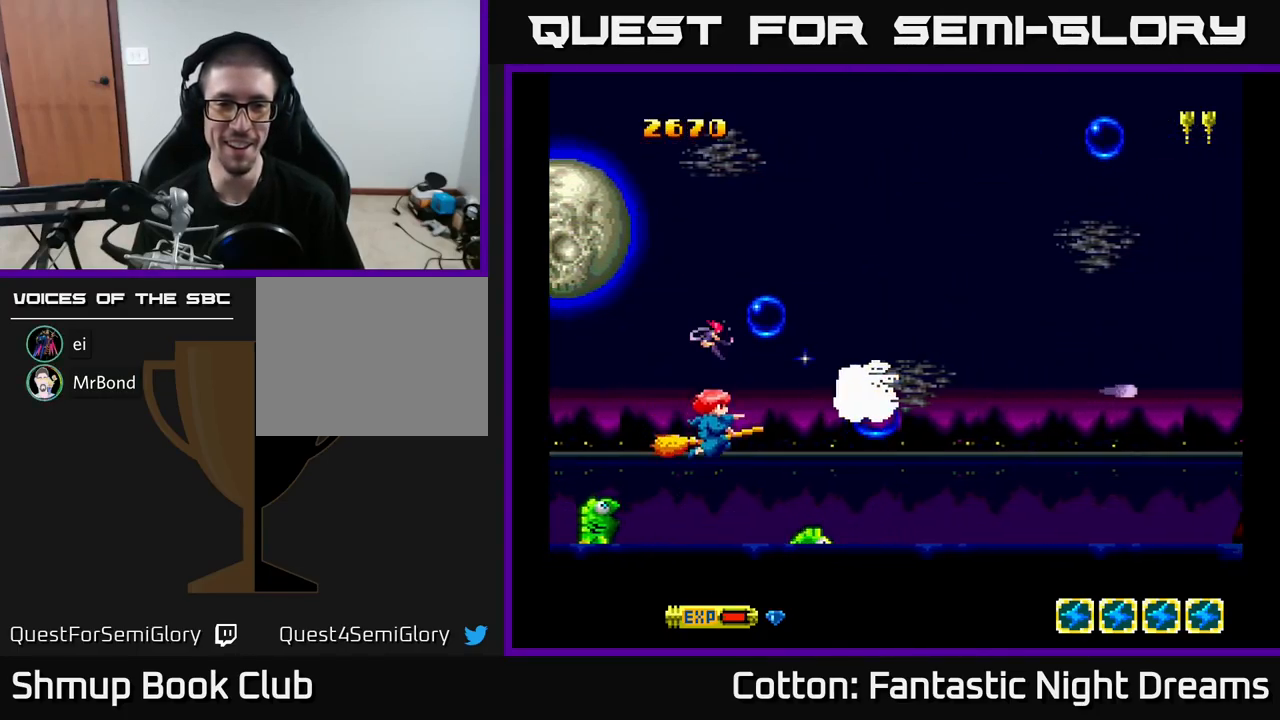
{"buttons": ["B", "Y"], "right_stick": "center", "events": [[50, "DPAD_DOWN", "up"]]}
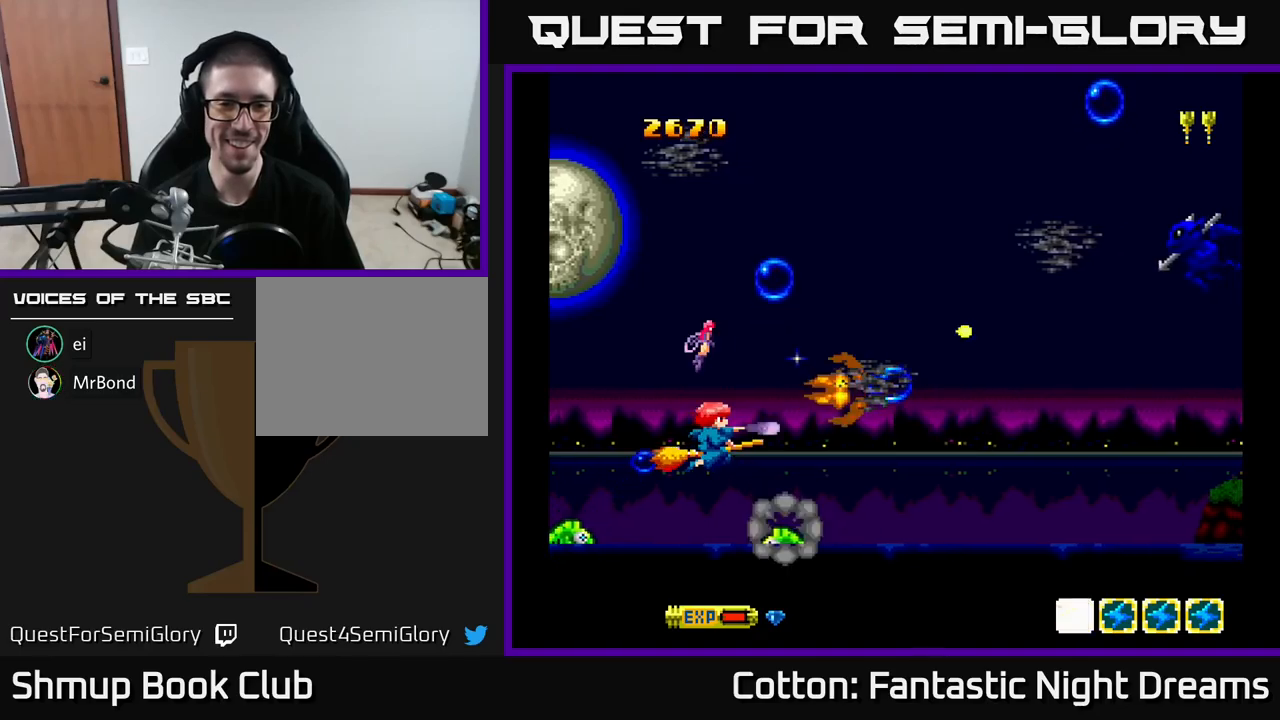
{"buttons": ["B", "Y", "DPAD_RIGHT"], "right_stick": "center", "events": [[183, "DPAD_LEFT", "down"], [267, "DPAD_LEFT", "up"], [500, "DPAD_RIGHT", "down"]]}
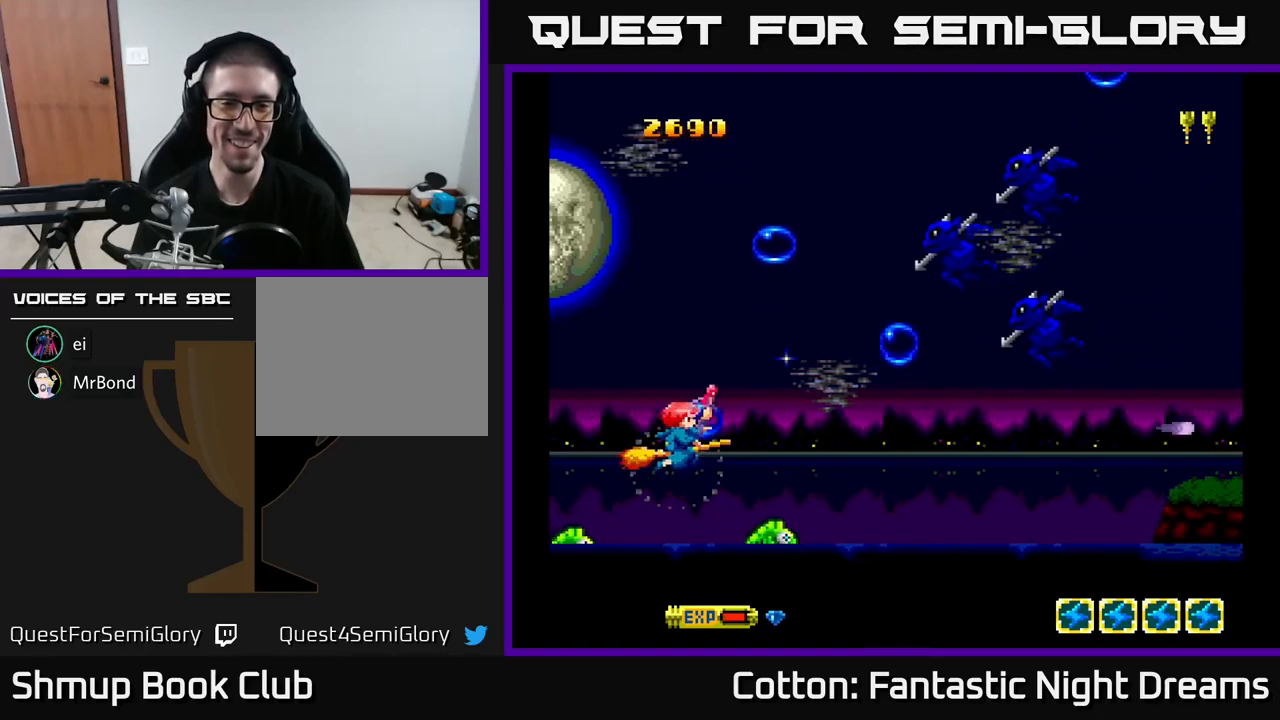
{"buttons": ["B", "Y", "DPAD_UP"], "right_stick": "center", "events": [[150, "DPAD_RIGHT", "up"], [150, "DPAD_UP", "down"], [300, "DPAD_LEFT", "down"], [500, "DPAD_LEFT", "up"]]}
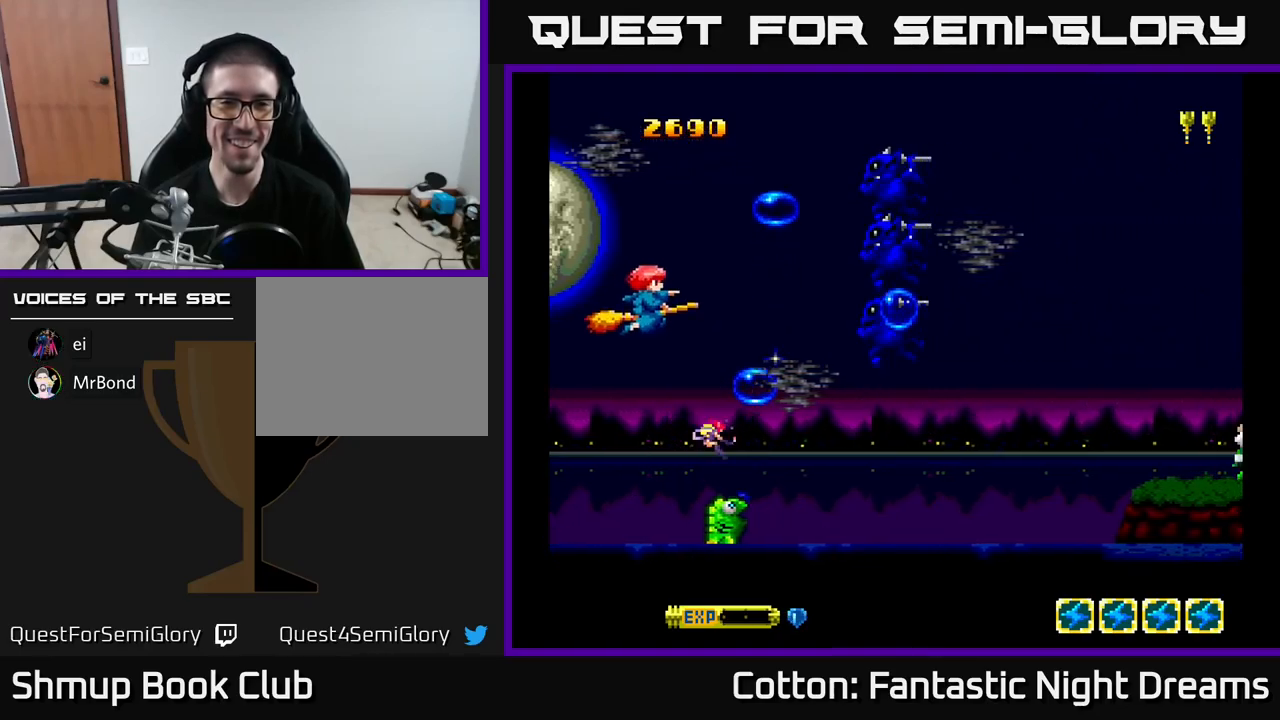
{"buttons": ["B", "Y", "DPAD_DOWN", "DPAD_LEFT"], "right_stick": "center", "events": [[283, "DPAD_LEFT", "down"], [283, "DPAD_UP", "up"], [333, "DPAD_DOWN", "down"], [400, "DPAD_LEFT", "up"], [483, "DPAD_LEFT", "down"]]}
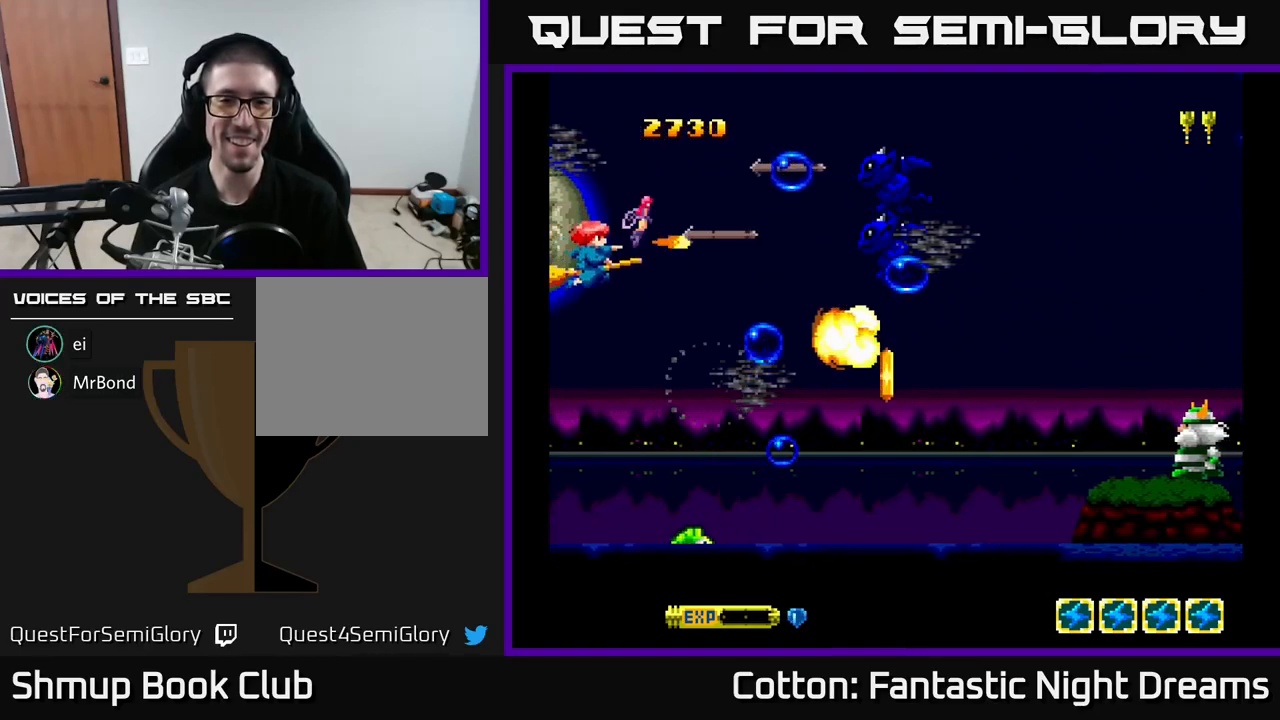
{"buttons": ["B", "Y", "DPAD_UP"], "right_stick": "center", "events": [[17, "DPAD_LEFT", "up"], [117, "DPAD_RIGHT", "down"], [317, "DPAD_DOWN", "up"], [350, "DPAD_RIGHT", "up"], [350, "DPAD_UP", "down"]]}
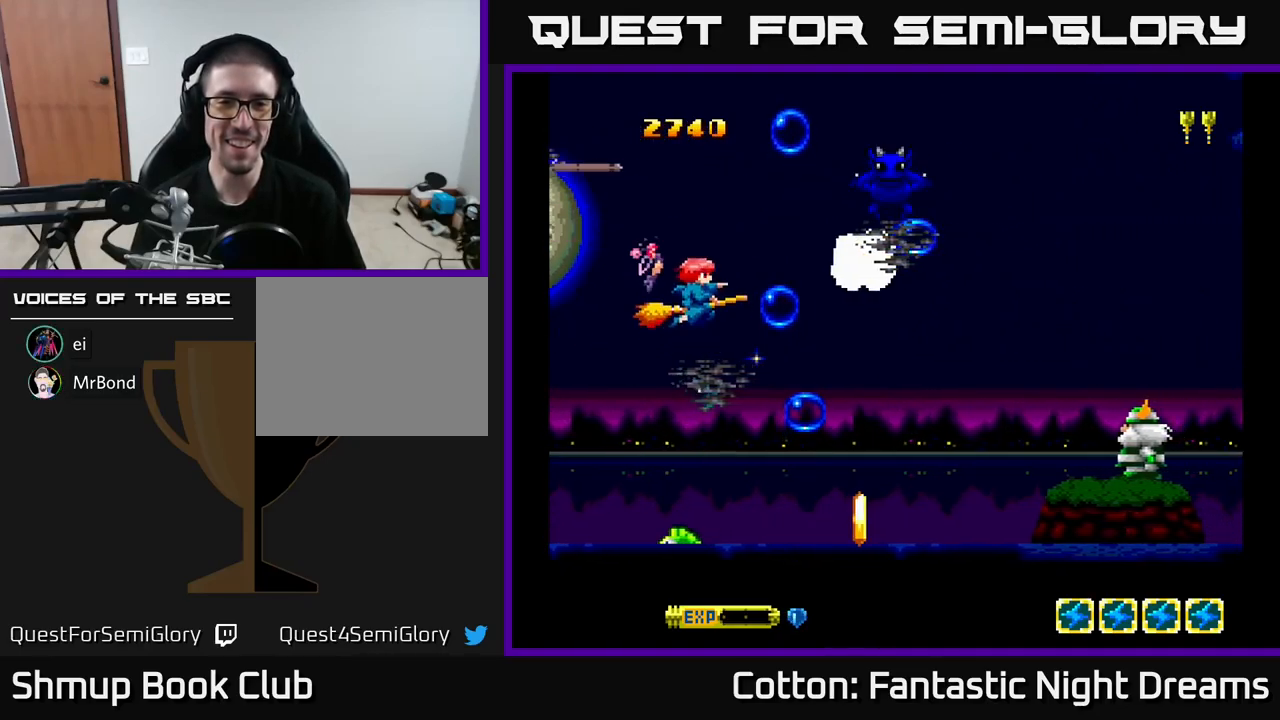
{"buttons": ["Y", "DPAD_DOWN", "DPAD_RIGHT"], "right_stick": "center", "events": [[317, "DPAD_UP", "up"], [350, "B", "up"], [350, "DPAD_DOWN", "down"], [467, "DPAD_RIGHT", "down"]]}
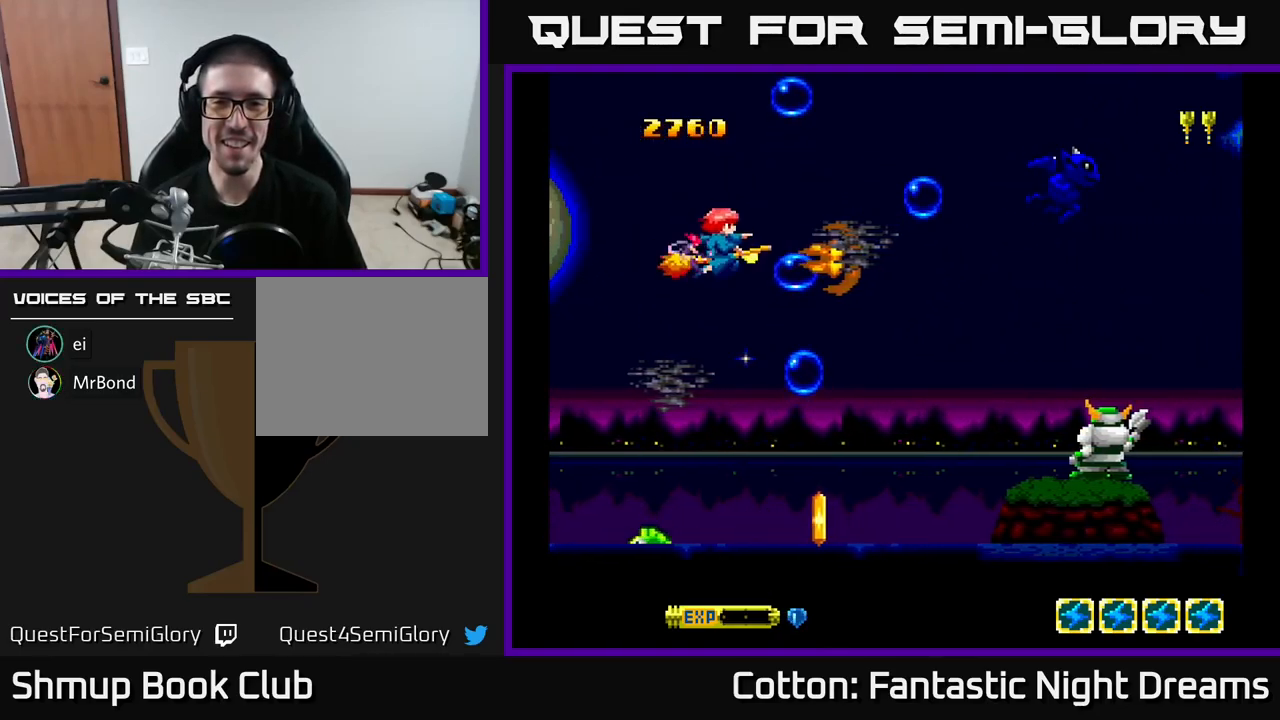
{"buttons": ["B", "Y", "DPAD_DOWN", "DPAD_LEFT"], "right_stick": "center", "events": [[17, "DPAD_DOWN", "up"], [83, "DPAD_DOWN", "down"], [100, "DPAD_RIGHT", "up"], [267, "B", "down"], [483, "DPAD_LEFT", "down"]]}
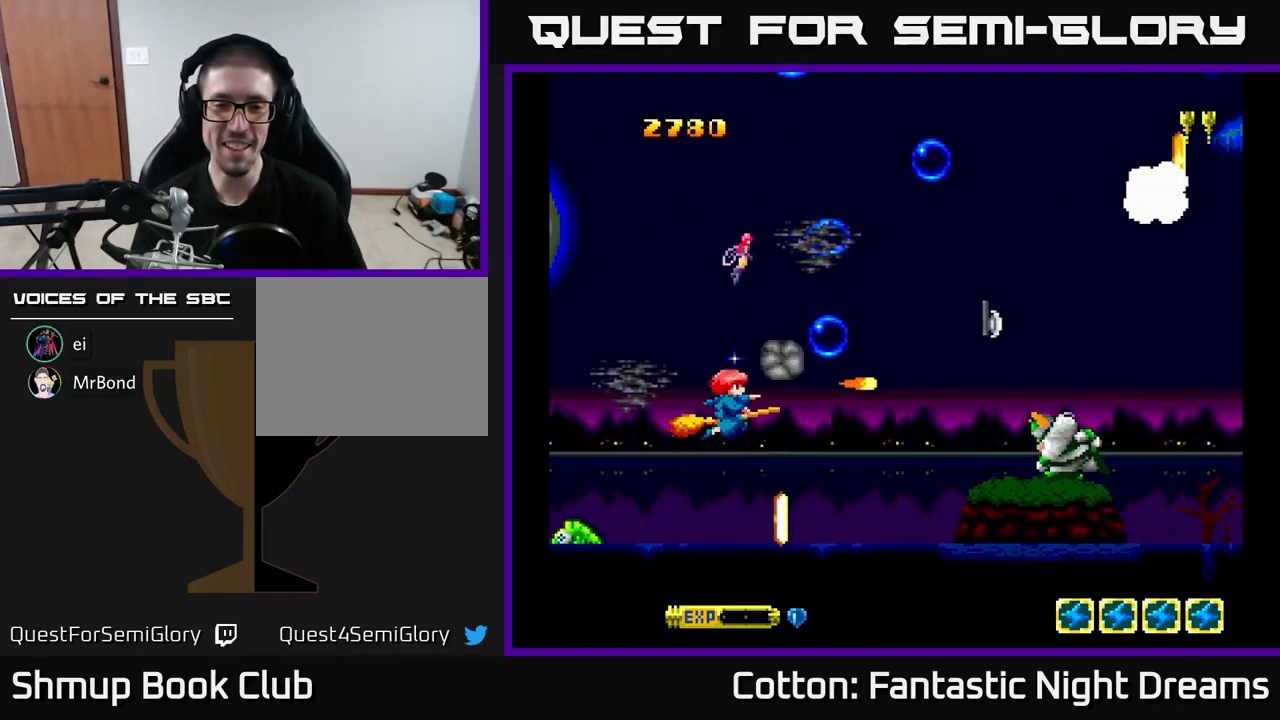
{"buttons": ["B", "Y", "DPAD_LEFT"], "right_stick": "center", "events": [[150, "DPAD_LEFT", "up"], [183, "DPAD_DOWN", "up"], [483, "DPAD_LEFT", "down"]]}
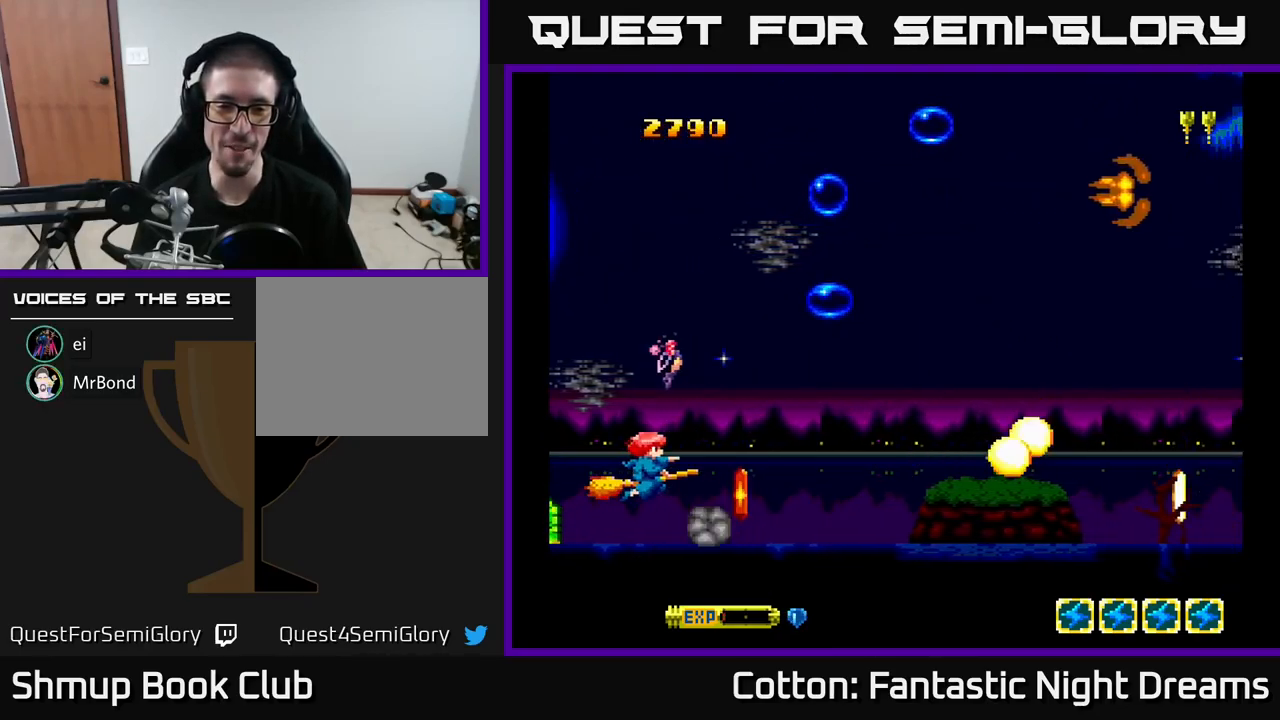
{"buttons": [], "right_stick": "center", "events": [[17, "DPAD_LEFT", "up"], [283, "B", "up"], [300, "Y", "up"]]}
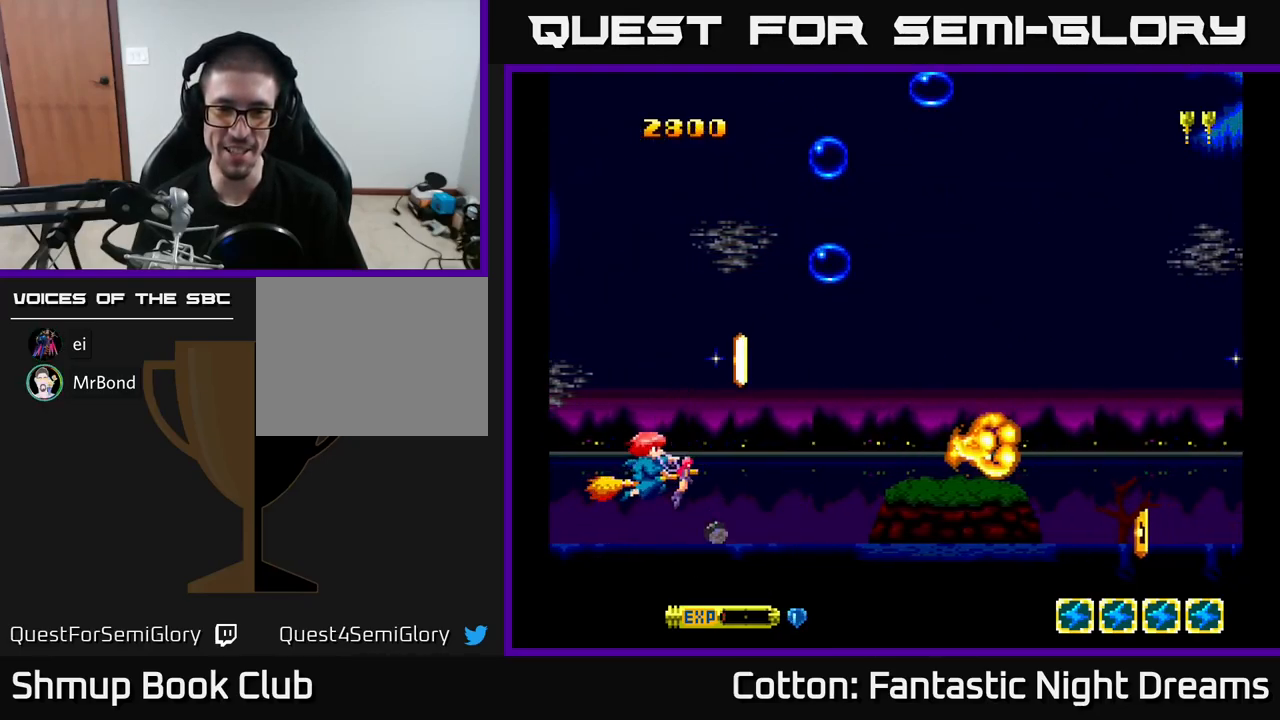
{"buttons": ["DPAD_RIGHT"], "right_stick": "center", "events": [[167, "DPAD_LEFT", "down"], [200, "B", "down"], [250, "DPAD_LEFT", "up"], [317, "B", "up"], [500, "DPAD_RIGHT", "down"]]}
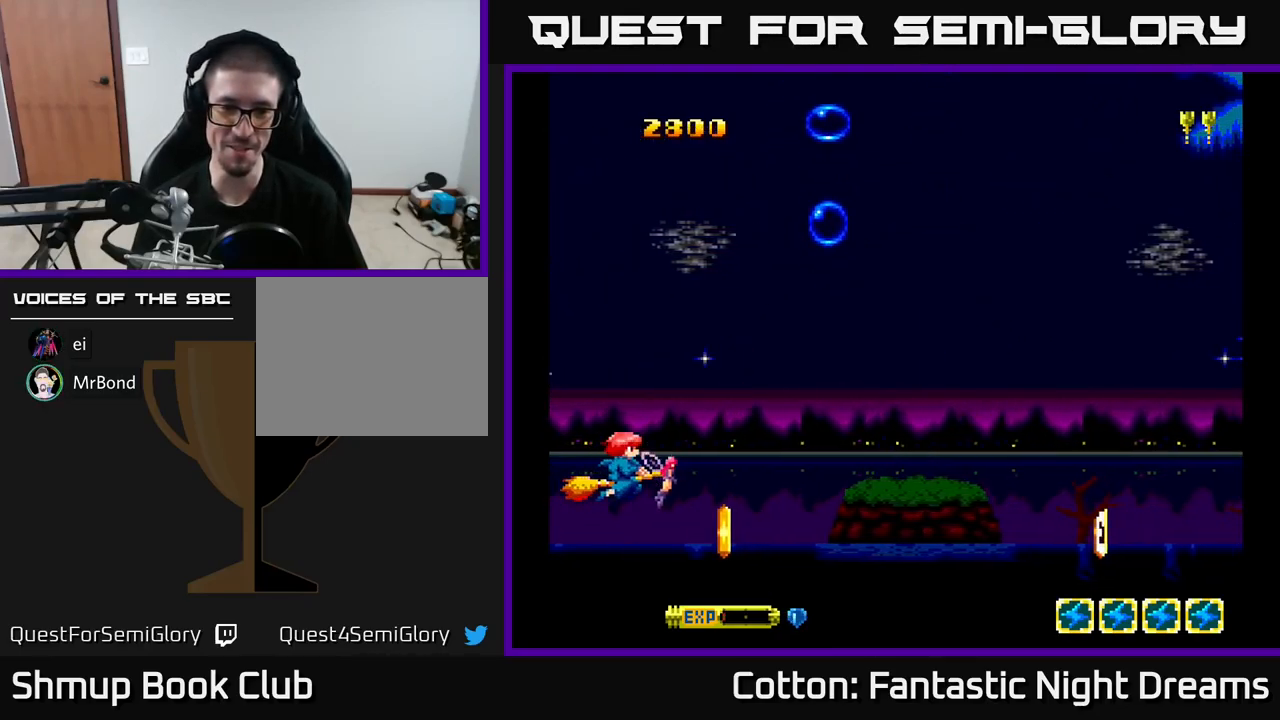
{"buttons": [], "right_stick": "center", "events": [[100, "DPAD_RIGHT", "up"], [100, "DPAD_UP", "down"], [166, "DPAD_UP", "up"], [216, "B", "down"], [333, "B", "up"], [349, "DPAD_DOWN", "down"], [366, "DPAD_LEFT", "down"], [466, "DPAD_DOWN", "up"], [483, "DPAD_LEFT", "up"]]}
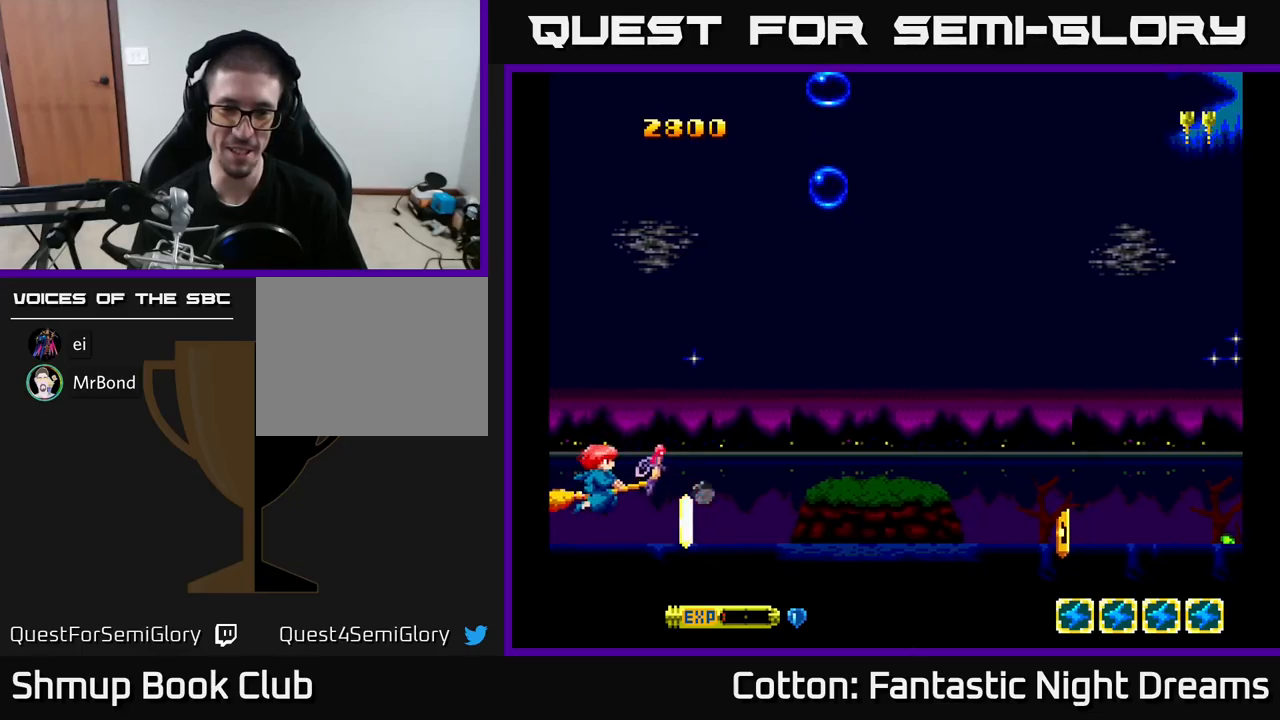
{"buttons": ["DPAD_LEFT"], "right_stick": "center", "events": [[317, "B", "down"], [450, "DPAD_LEFT", "down"], [450, "DPAD_UP", "down"], [467, "B", "up"], [500, "DPAD_UP", "up"]]}
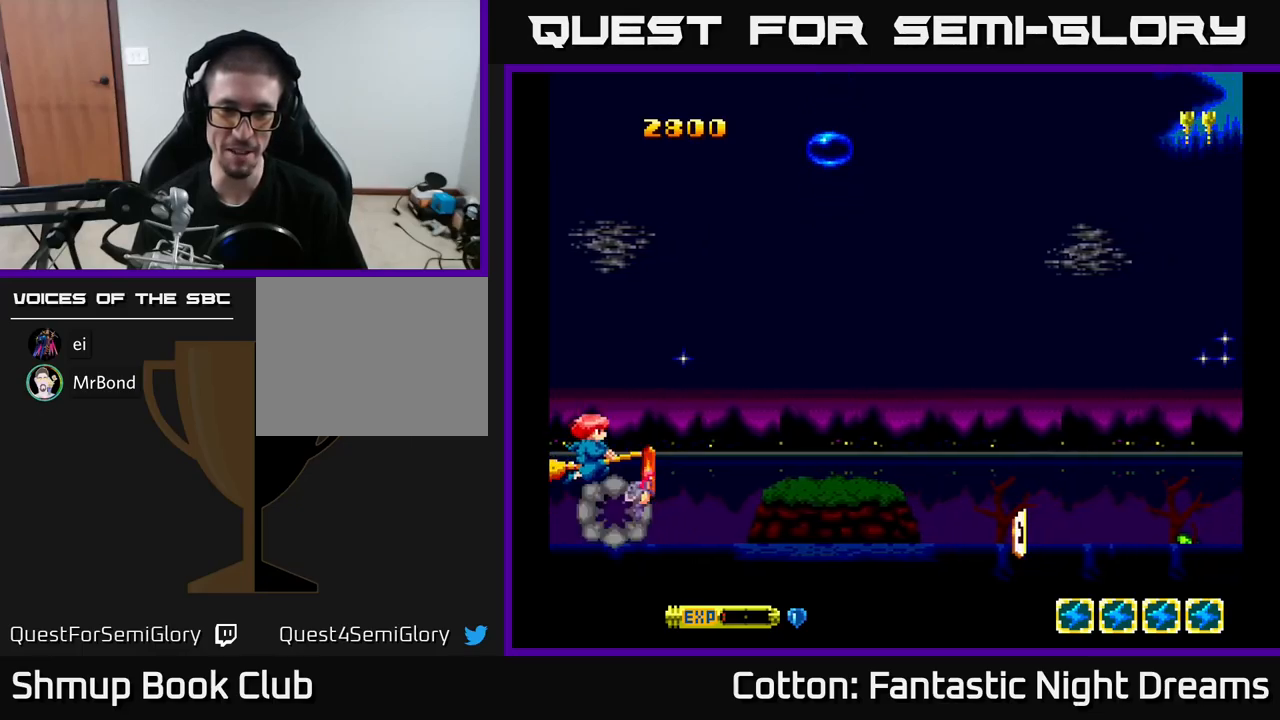
{"buttons": [], "right_stick": "center", "events": [[17, "DPAD_LEFT", "up"], [317, "B", "down"], [417, "B", "up"]]}
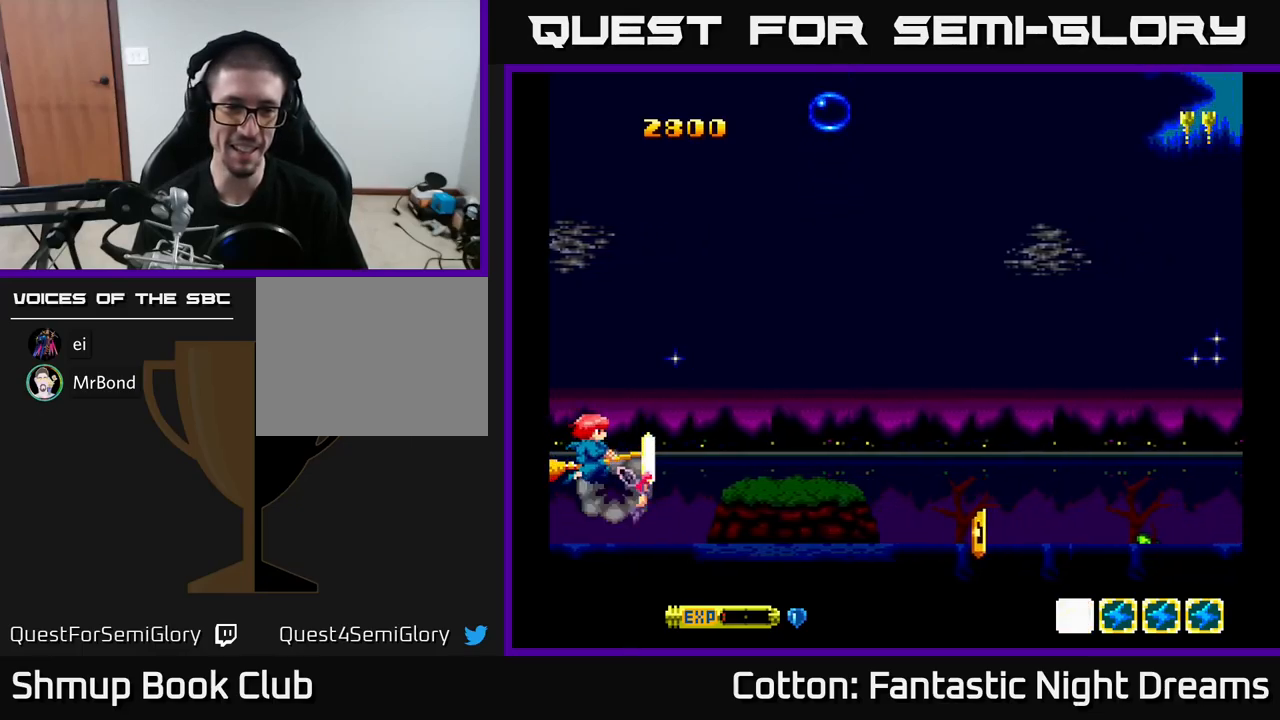
{"buttons": ["Y", "DPAD_RIGHT"], "right_stick": "center", "events": [[217, "DPAD_RIGHT", "down"], [300, "DPAD_UP", "down"], [467, "DPAD_UP", "up"], [467, "Y", "down"]]}
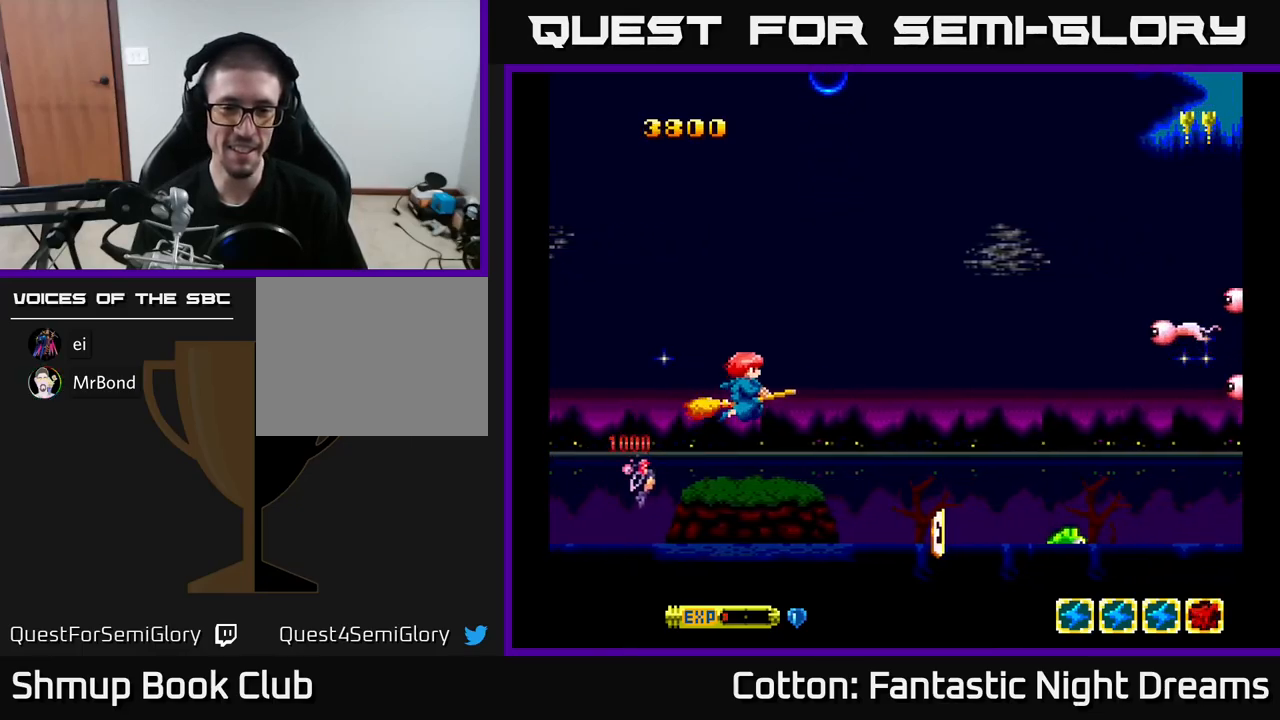
{"buttons": ["B", "Y", "DPAD_UP", "DPAD_LEFT"], "right_stick": "center", "events": [[150, "DPAD_DOWN", "down"], [233, "DPAD_RIGHT", "up"], [250, "B", "down"], [367, "DPAD_RIGHT", "down"], [417, "DPAD_DOWN", "up"], [417, "DPAD_RIGHT", "up"], [467, "DPAD_LEFT", "down"], [483, "DPAD_UP", "down"]]}
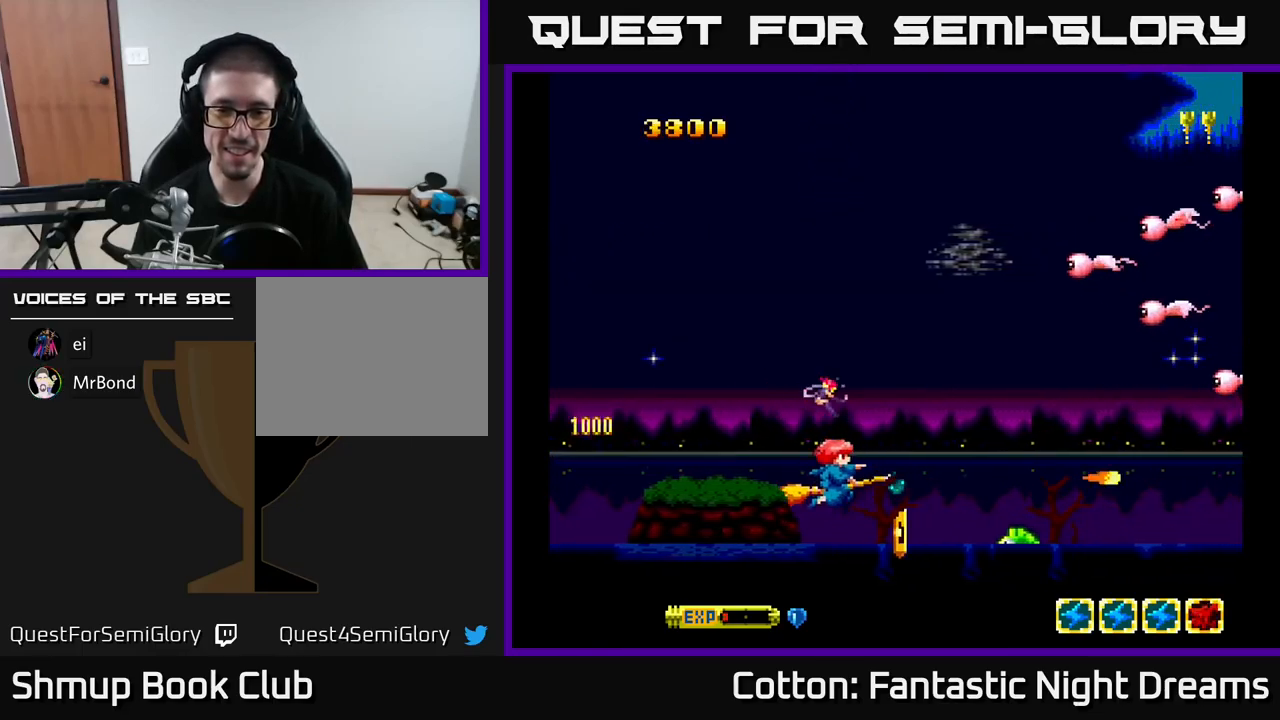
{"buttons": ["B"], "right_stick": "center", "events": [[50, "DPAD_UP", "up"], [83, "B", "up"], [83, "DPAD_LEFT", "up"], [100, "Y", "up"], [433, "B", "down"]]}
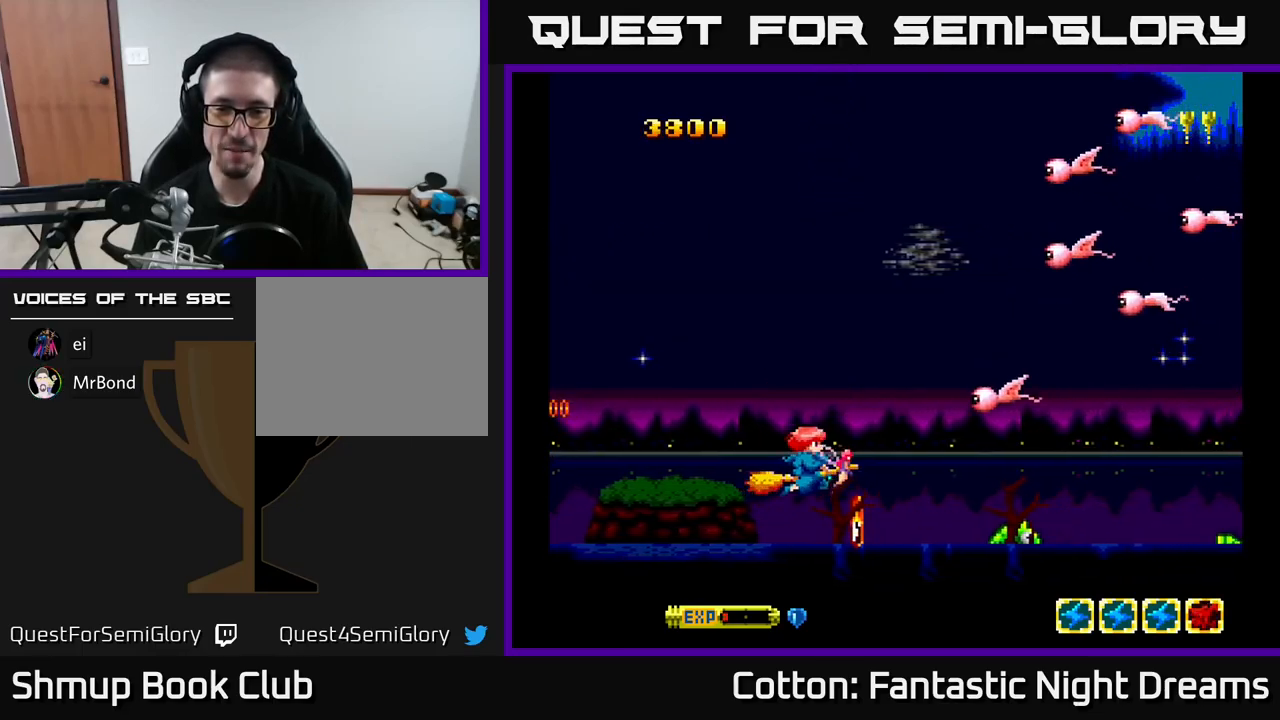
{"buttons": ["Y", "DPAD_UP", "DPAD_LEFT"], "right_stick": "center", "events": [[17, "B", "up"], [217, "DPAD_RIGHT", "down"], [283, "DPAD_UP", "down"], [350, "DPAD_RIGHT", "up"], [383, "DPAD_LEFT", "down"], [400, "Y", "down"]]}
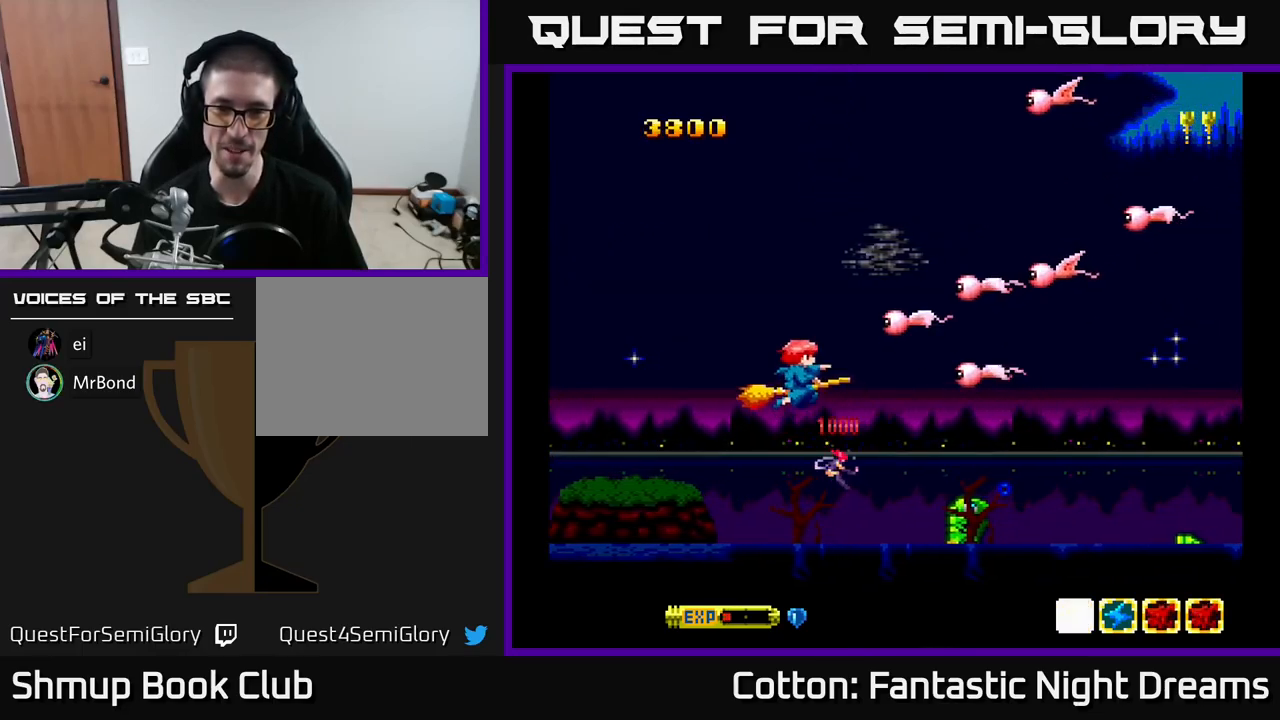
{"buttons": ["Y", "DPAD_UP"], "right_stick": "center", "events": [[83, "DPAD_LEFT", "up"]]}
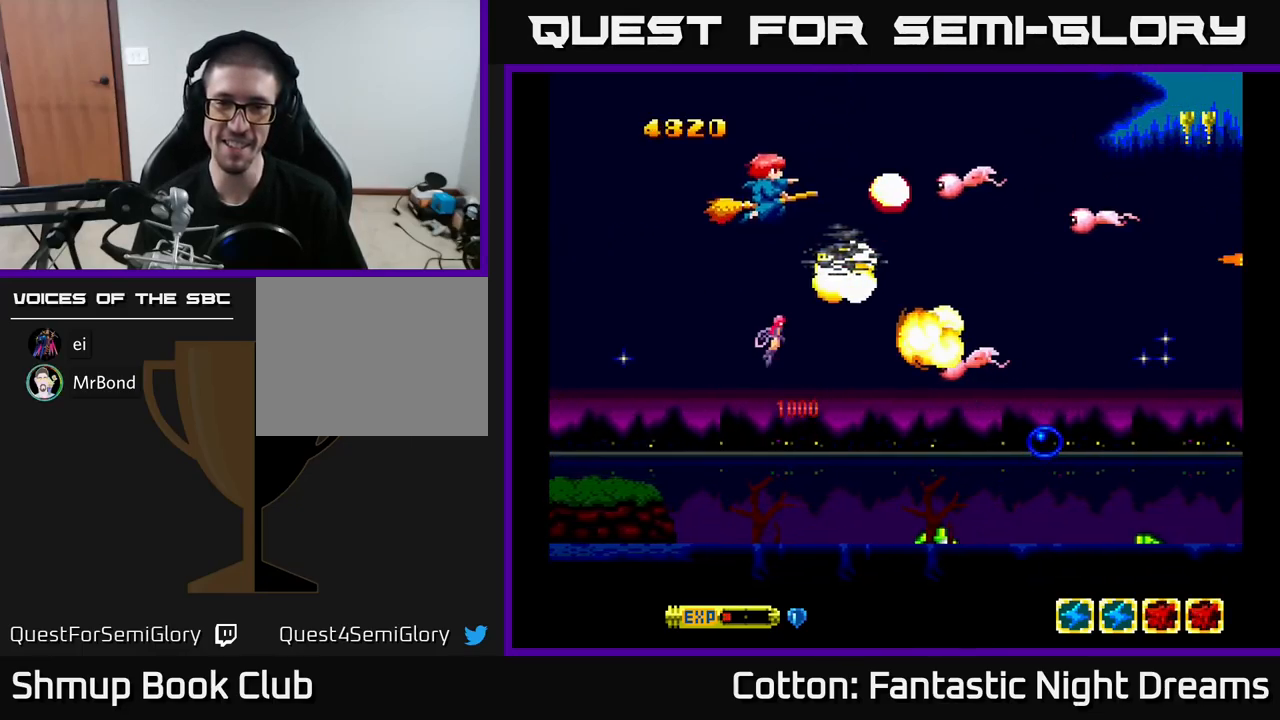
{"buttons": ["B", "Y", "DPAD_UP", "DPAD_LEFT"], "right_stick": "center", "events": [[50, "DPAD_UP", "up"], [83, "DPAD_DOWN", "down"], [333, "DPAD_LEFT", "down"], [383, "DPAD_LEFT", "up"], [483, "B", "down"], [483, "DPAD_DOWN", "up"], [483, "DPAD_LEFT", "down"], [500, "DPAD_UP", "down"]]}
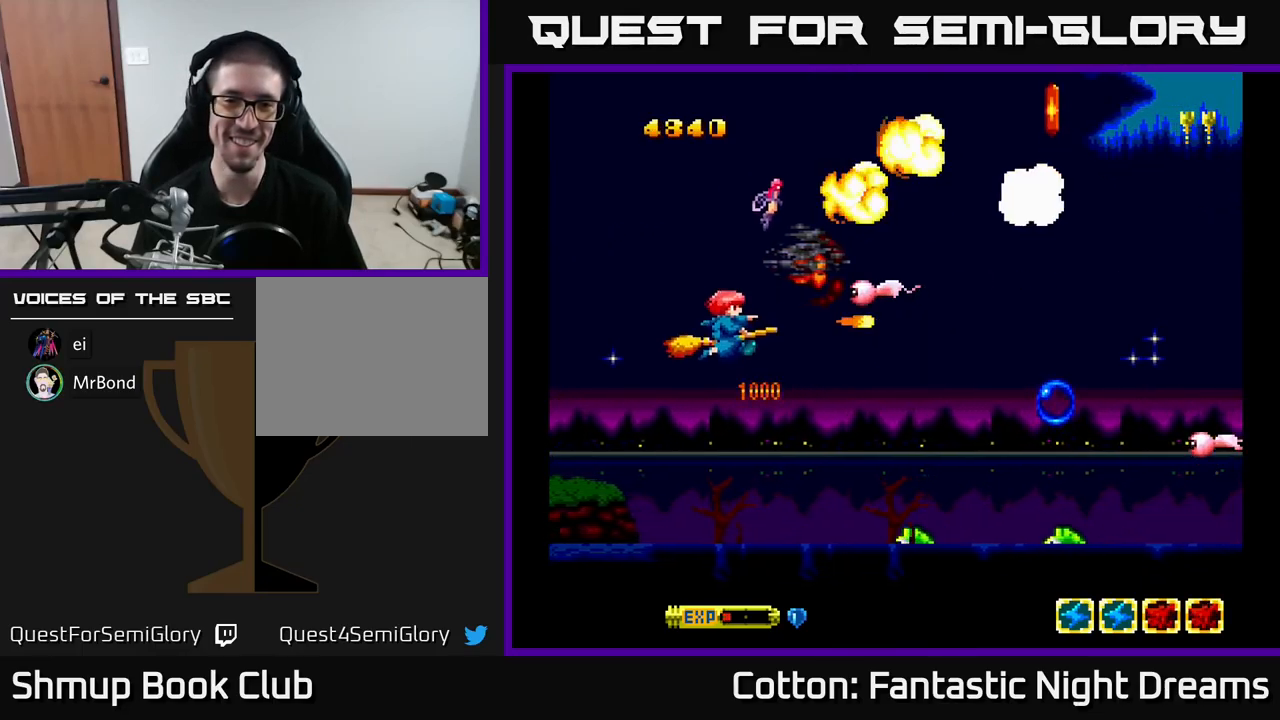
{"buttons": ["B", "Y", "DPAD_DOWN", "DPAD_RIGHT"], "right_stick": "center", "events": [[100, "DPAD_LEFT", "up"], [150, "DPAD_RIGHT", "down"], [150, "DPAD_UP", "up"], [200, "DPAD_DOWN", "down"], [233, "DPAD_RIGHT", "up"], [500, "DPAD_RIGHT", "down"]]}
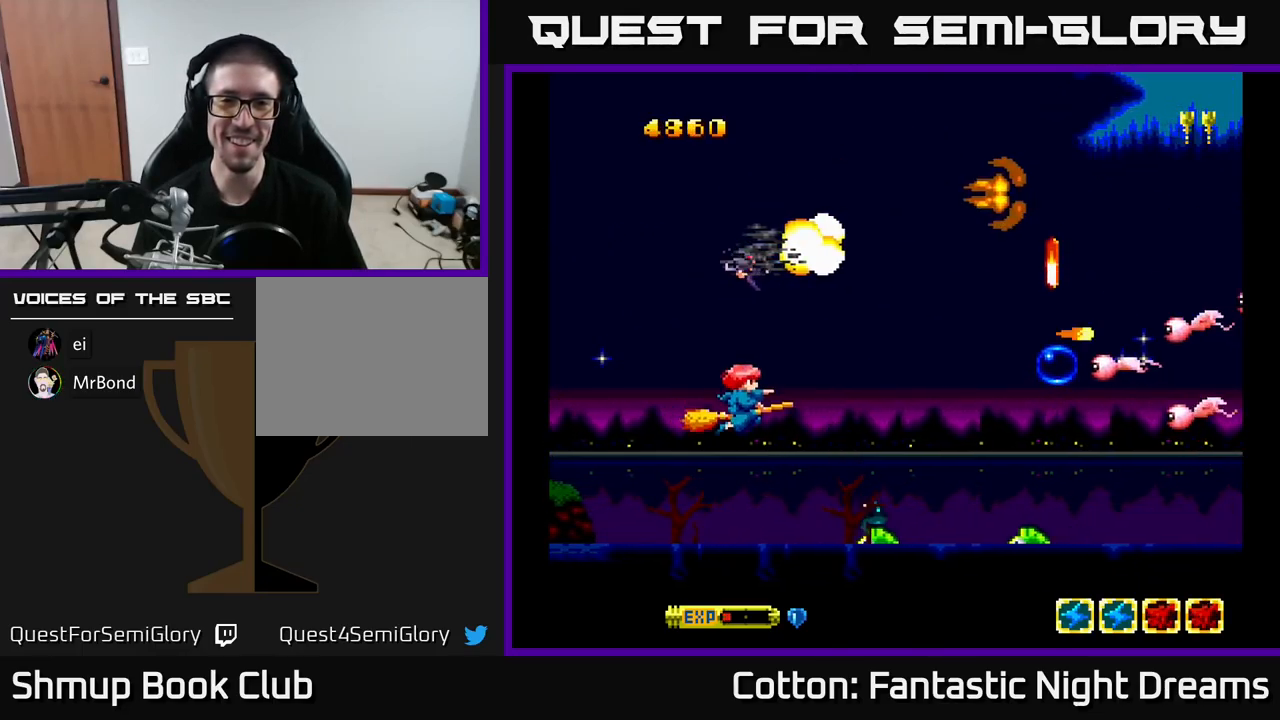
{"buttons": ["B", "Y"], "right_stick": "center", "events": [[150, "DPAD_RIGHT", "up"], [183, "DPAD_DOWN", "up"], [183, "DPAD_LEFT", "down"], [284, "DPAD_UP", "down"], [350, "DPAD_LEFT", "up"], [384, "DPAD_UP", "up"]]}
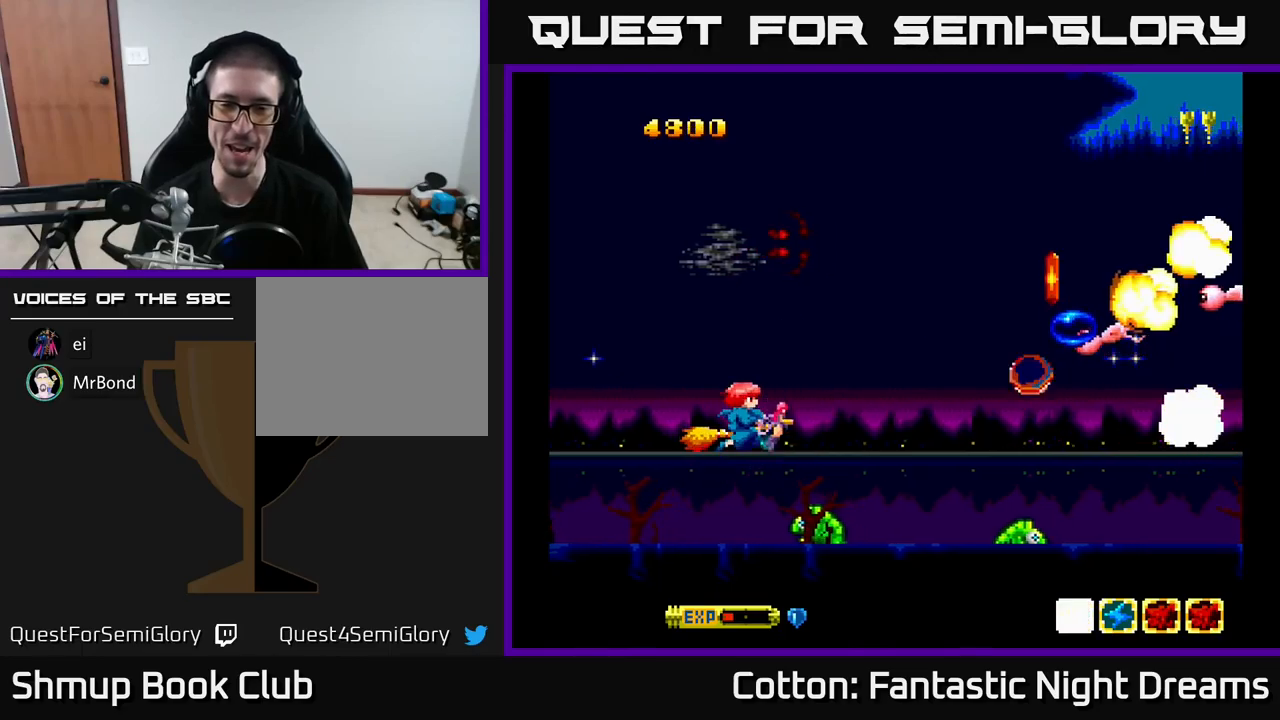
{"buttons": ["B", "Y", "DPAD_UP", "DPAD_RIGHT"], "right_stick": "center", "events": [[384, "DPAD_UP", "down"], [450, "DPAD_RIGHT", "down"]]}
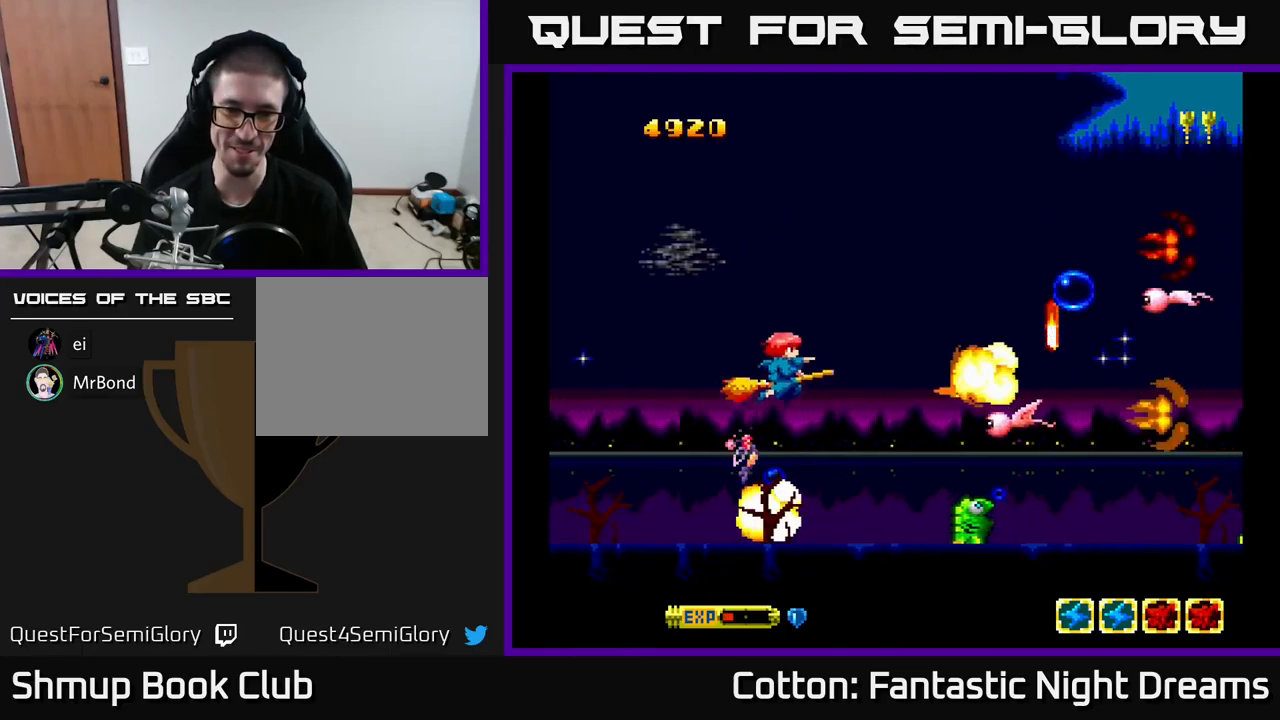
{"buttons": ["B", "Y", "DPAD_LEFT"], "right_stick": "center", "events": [[84, "DPAD_UP", "up"], [167, "DPAD_DOWN", "down"], [184, "DPAD_RIGHT", "up"], [250, "DPAD_LEFT", "down"], [334, "DPAD_LEFT", "up"], [450, "DPAD_DOWN", "up"], [450, "DPAD_LEFT", "down"]]}
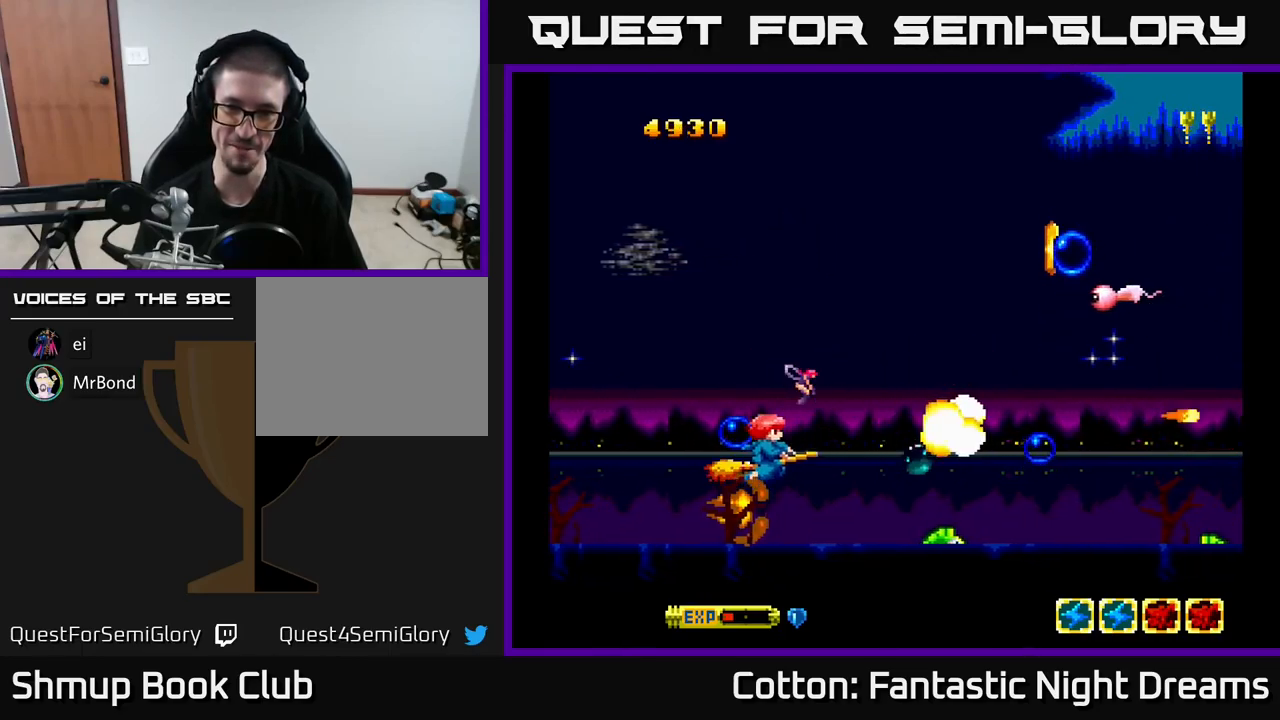
{"buttons": ["B", "Y", "DPAD_UP", "DPAD_RIGHT"], "right_stick": "center", "events": [[17, "DPAD_UP", "down"], [67, "DPAD_LEFT", "up"], [117, "DPAD_RIGHT", "down"], [134, "DPAD_UP", "up"], [234, "DPAD_DOWN", "down"], [234, "DPAD_RIGHT", "up"], [400, "DPAD_DOWN", "up"], [400, "DPAD_RIGHT", "down"], [500, "DPAD_UP", "down"]]}
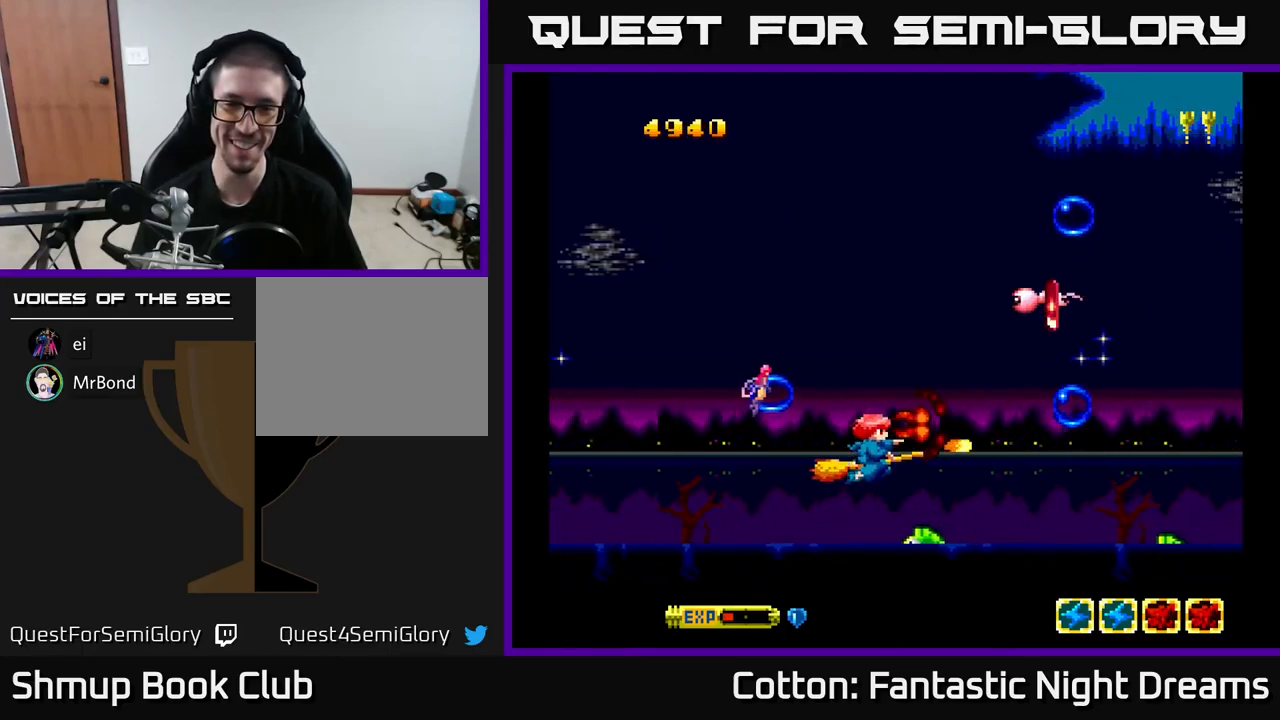
{"buttons": ["B", "Y", "DPAD_UP", "DPAD_LEFT"], "right_stick": "center", "events": [[17, "DPAD_RIGHT", "up"], [67, "DPAD_LEFT", "down"], [267, "DPAD_LEFT", "up"], [500, "DPAD_LEFT", "down"]]}
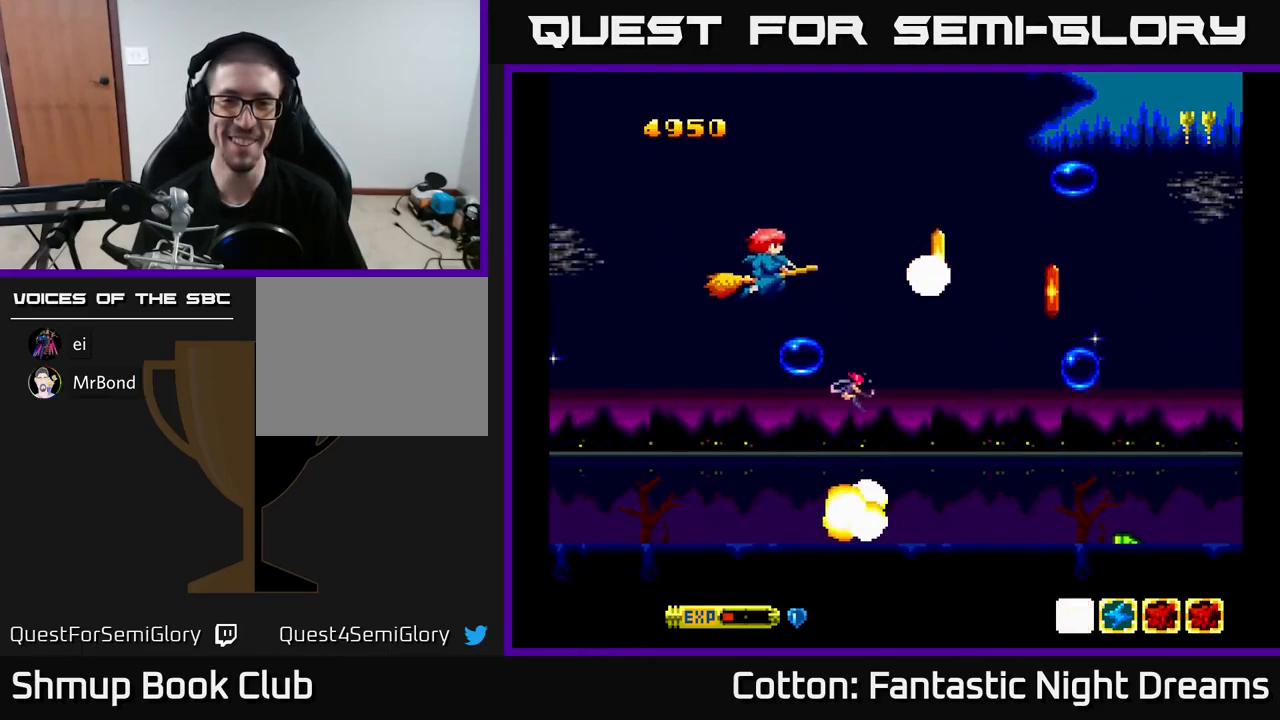
{"buttons": ["DPAD_DOWN", "DPAD_RIGHT"], "right_stick": "center", "events": [[117, "DPAD_LEFT", "up"], [217, "DPAD_UP", "up"], [234, "DPAD_RIGHT", "down"], [250, "DPAD_DOWN", "down"], [250, "DPAD_RIGHT", "up"], [267, "B", "up"], [384, "Y", "up"], [400, "DPAD_RIGHT", "down"]]}
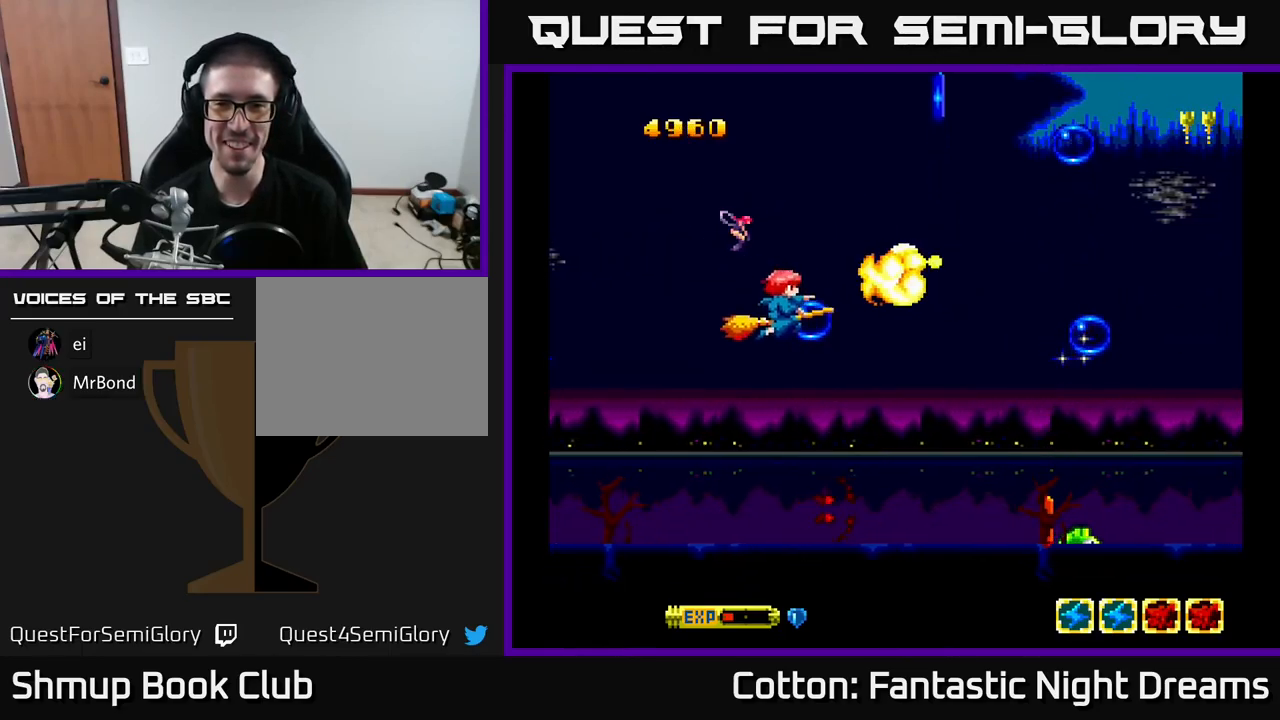
{"buttons": [], "right_stick": "center", "events": [[84, "DPAD_RIGHT", "up"], [184, "DPAD_RIGHT", "down"], [200, "DPAD_DOWN", "up"], [384, "DPAD_UP", "down"], [450, "DPAD_RIGHT", "up"], [500, "DPAD_UP", "up"]]}
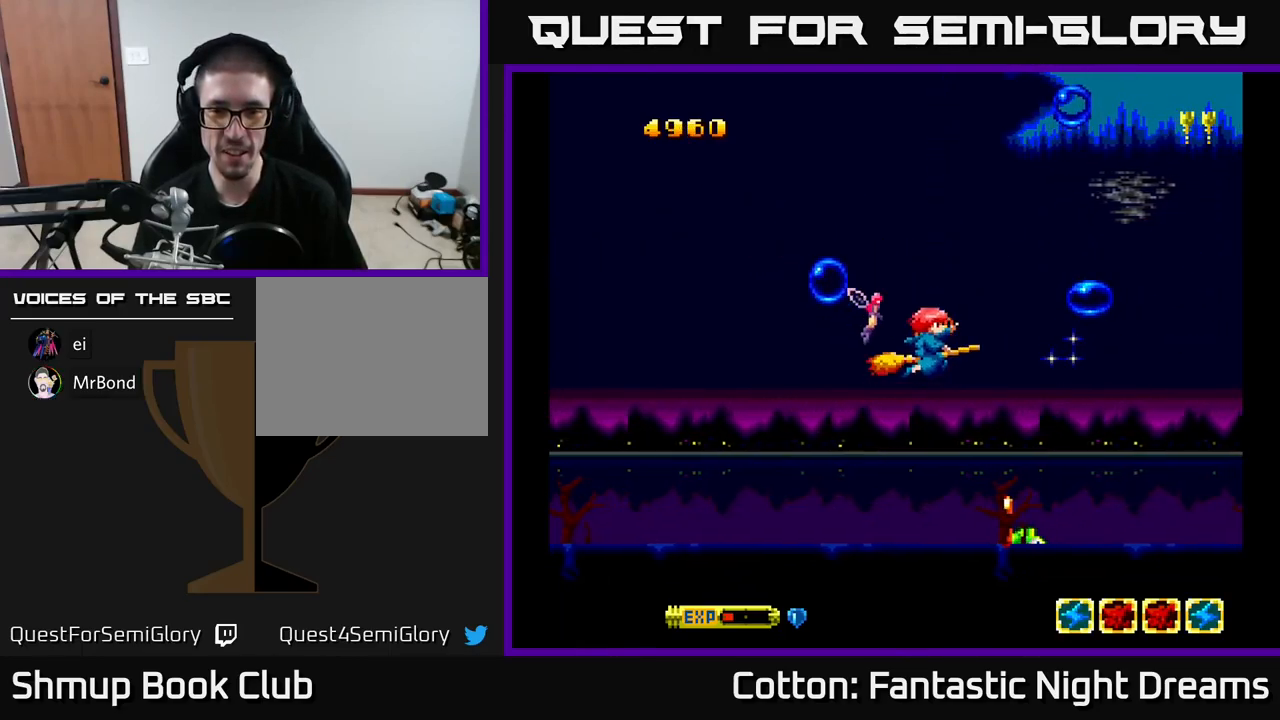
{"buttons": [], "right_stick": "center", "events": [[34, "DPAD_DOWN", "down"], [300, "B", "down"], [300, "DPAD_LEFT", "down"], [367, "DPAD_DOWN", "up"], [450, "B", "up"], [450, "DPAD_LEFT", "up"]]}